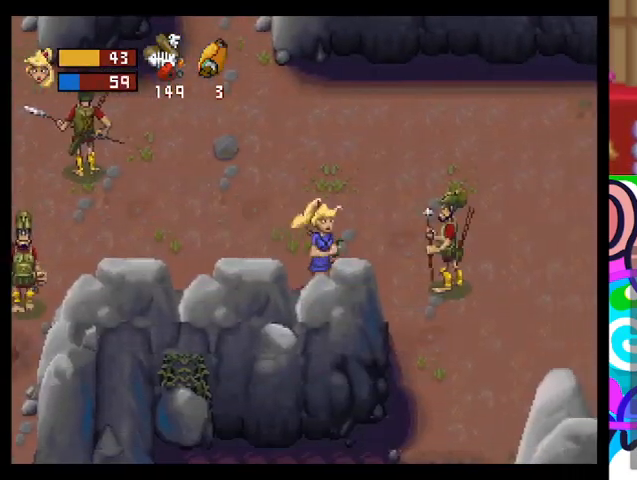
Gameplay with a controller (PlayStation layout); each line is a JSON object with the inputs held at the frame after it. "events" lists button and stick changes between this image and that frame as [ms after this image, input, new state], when the widget could be followed in between. Not read: right_stick.
{"buttons": ["TRIANGLE"], "left_stick": "down", "events": [[367, "left_stick", "down"]]}
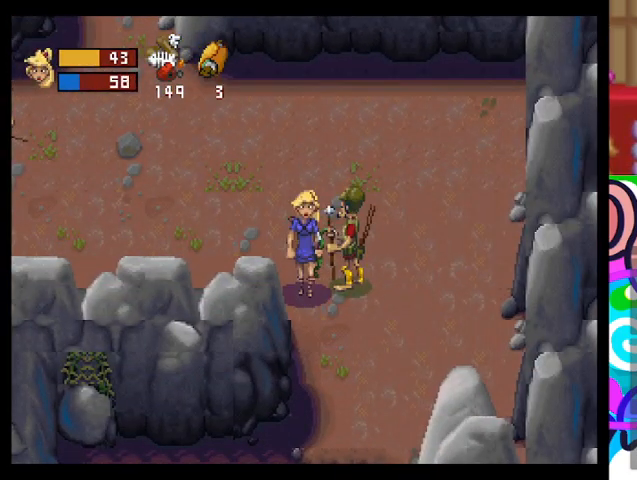
{"buttons": [], "left_stick": "right", "events": [[233, "TRIANGLE", "up"], [267, "left_stick", "right"], [400, "CROSS", "down"], [467, "CROSS", "up"]]}
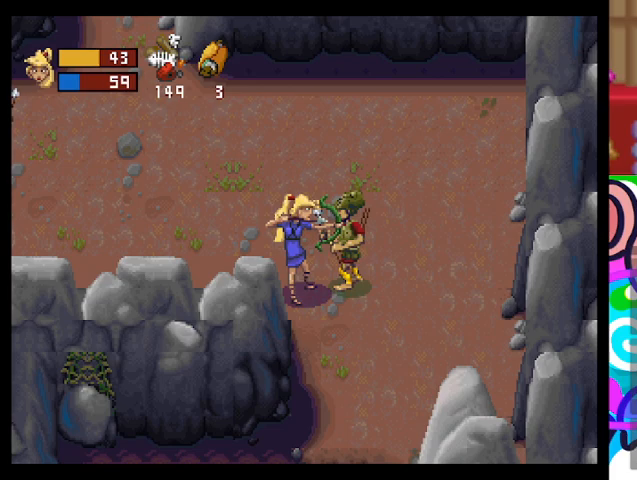
{"buttons": ["CROSS"], "left_stick": "center", "events": [[33, "CROSS", "down"], [100, "left_stick", "center"], [133, "CROSS", "up"], [200, "CROSS", "down"], [300, "CROSS", "up"], [433, "CROSS", "down"]]}
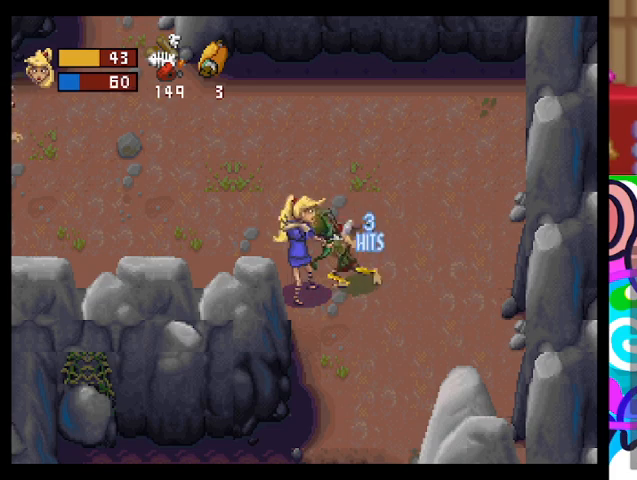
{"buttons": [], "left_stick": "center", "events": [[33, "CROSS", "up"], [133, "CROSS", "down"], [167, "CROSS", "up"], [267, "CROSS", "down"], [467, "CROSS", "up"]]}
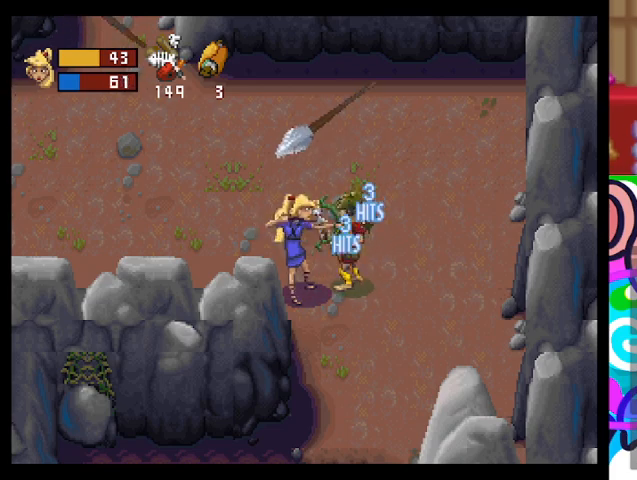
{"buttons": [], "left_stick": "left", "events": [[33, "CROSS", "down"], [100, "CROSS", "up"], [367, "left_stick", "left"]]}
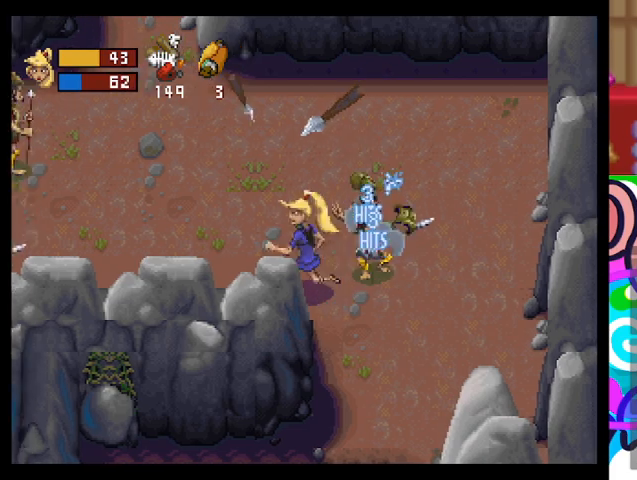
{"buttons": ["TRIANGLE"], "left_stick": "up-right", "events": [[67, "left_stick", "up-left"], [233, "left_stick", "up"], [367, "left_stick", "up-right"], [500, "TRIANGLE", "down"]]}
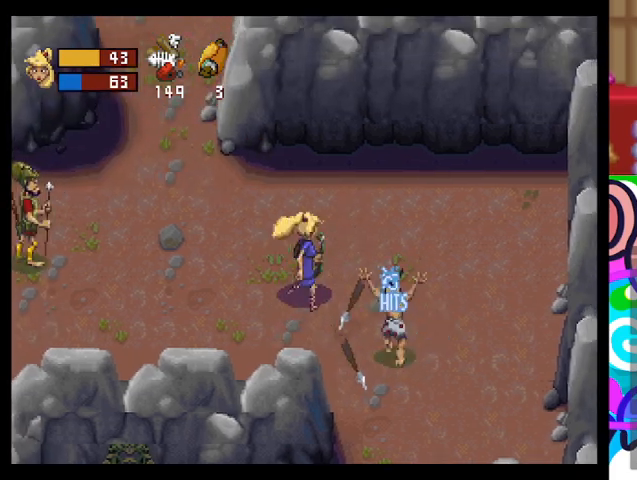
{"buttons": ["TRIANGLE"], "left_stick": "down-right", "events": [[67, "left_stick", "right"], [333, "left_stick", "down-right"]]}
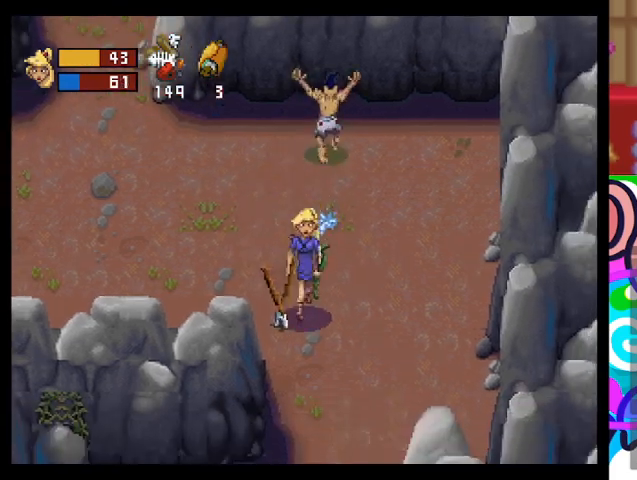
{"buttons": ["TRIANGLE"], "left_stick": "down-left", "events": [[300, "left_stick", "down"], [400, "left_stick", "down-left"]]}
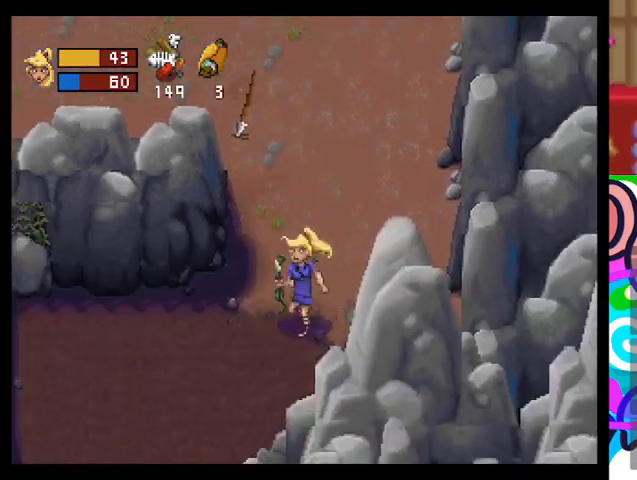
{"buttons": ["TRIANGLE"], "left_stick": "down-left", "events": []}
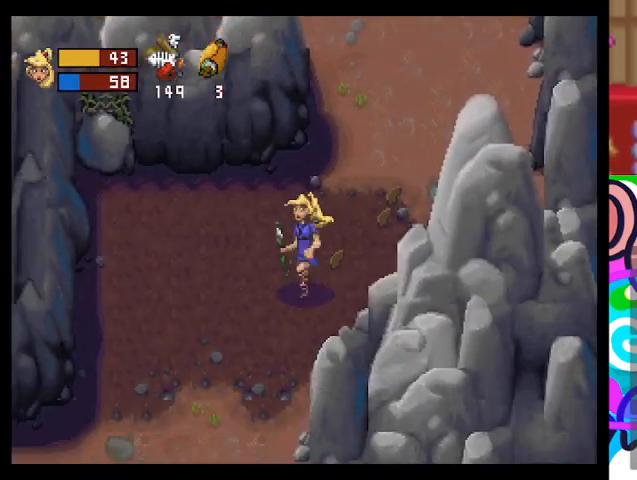
{"buttons": ["TRIANGLE"], "left_stick": "down-left", "events": []}
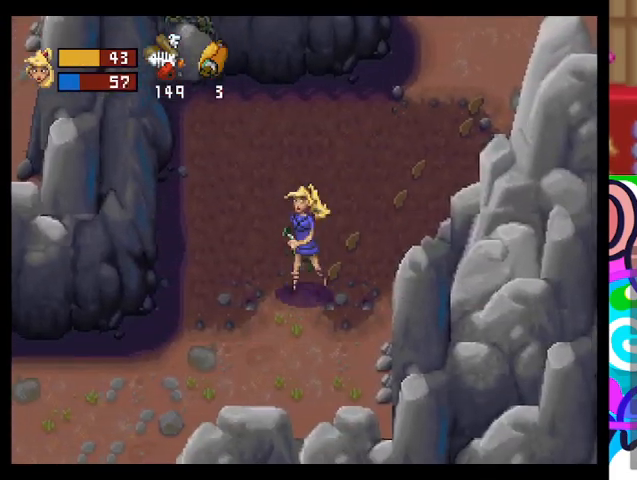
{"buttons": ["TRIANGLE"], "left_stick": "down-left", "events": []}
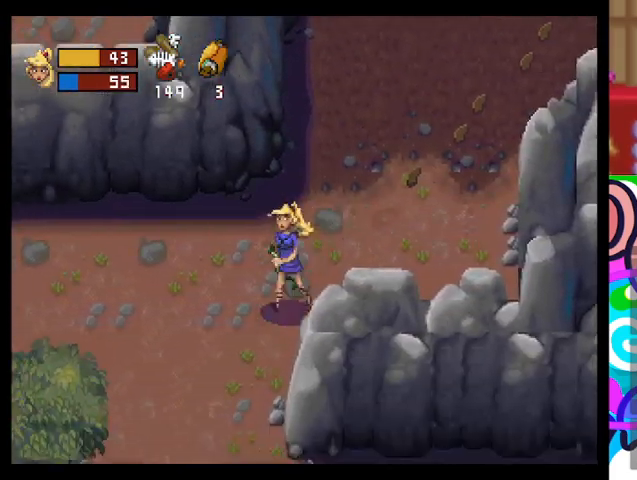
{"buttons": ["TRIANGLE"], "left_stick": "down-left", "events": []}
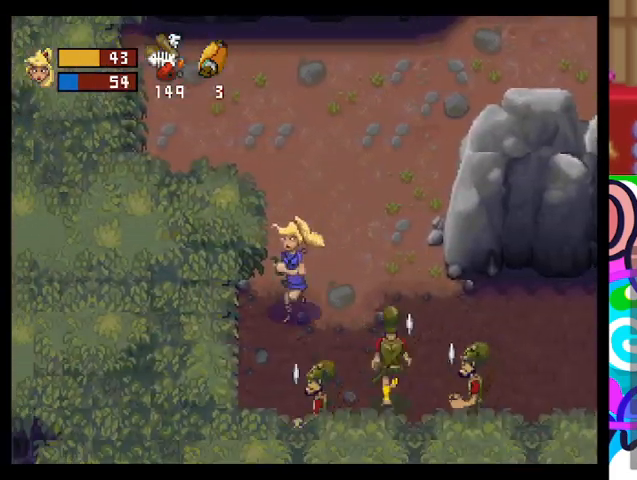
{"buttons": ["TRIANGLE"], "left_stick": "up", "events": [[100, "left_stick", "down"], [333, "left_stick", "right"], [400, "left_stick", "up"]]}
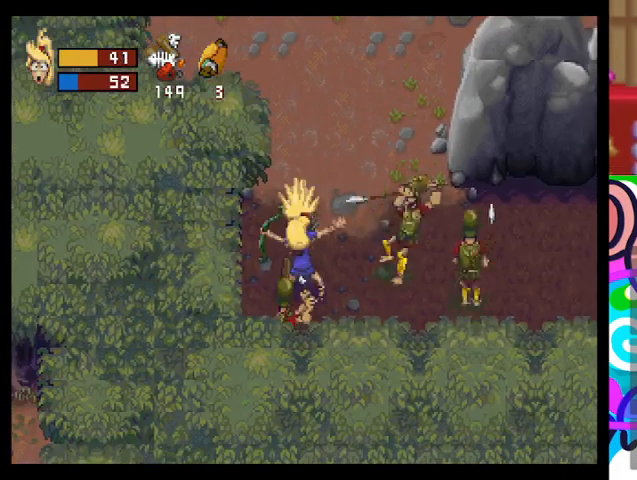
{"buttons": ["TRIANGLE"], "left_stick": "up-right", "events": [[500, "left_stick", "up-right"]]}
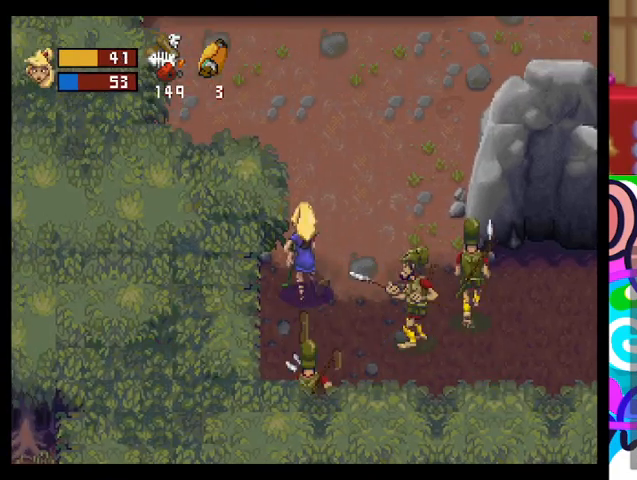
{"buttons": ["TRIANGLE"], "left_stick": "up", "events": [[333, "left_stick", "up"]]}
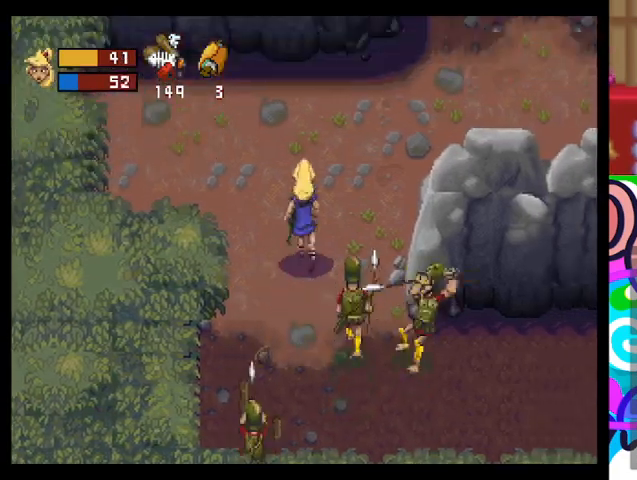
{"buttons": ["TRIANGLE"], "left_stick": "down", "events": [[267, "left_stick", "left"], [433, "left_stick", "down"]]}
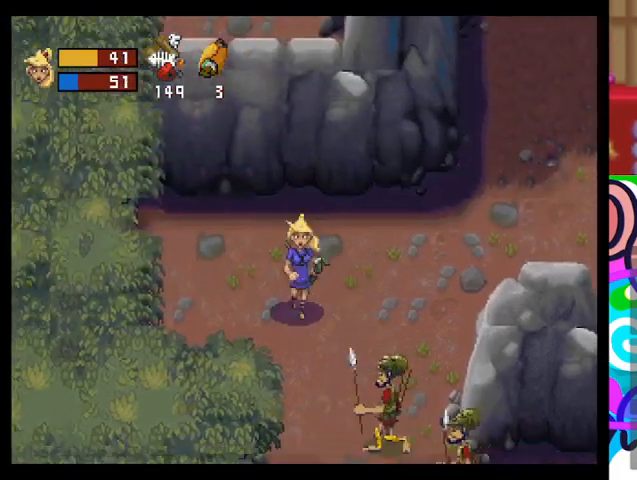
{"buttons": ["CIRCLE", "SQUARE", "TRIANGLE"], "left_stick": "down-right", "events": [[67, "left_stick", "down-right"], [233, "CIRCLE", "down"], [333, "SQUARE", "down"]]}
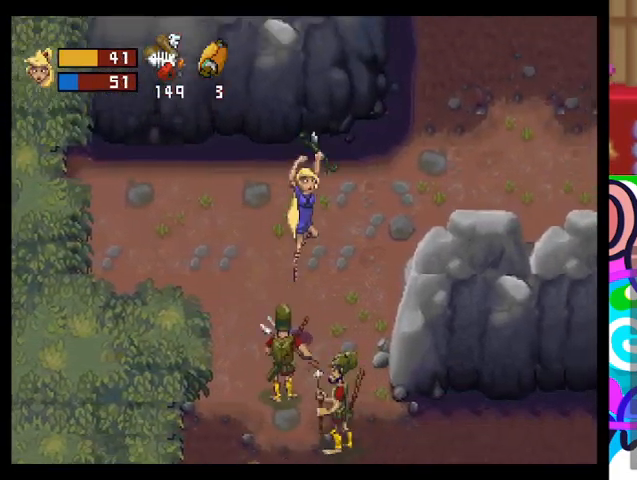
{"buttons": ["TRIANGLE"], "left_stick": "down-right", "events": [[433, "SQUARE", "up"], [467, "CIRCLE", "up"]]}
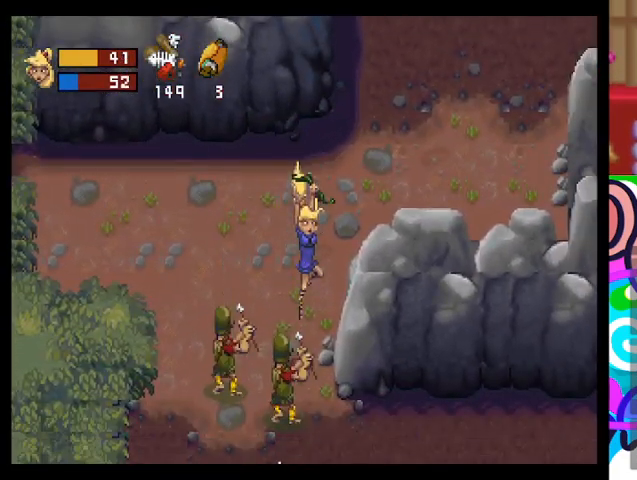
{"buttons": [], "left_stick": "down-left", "events": [[333, "TRIANGLE", "up"], [433, "left_stick", "down-left"]]}
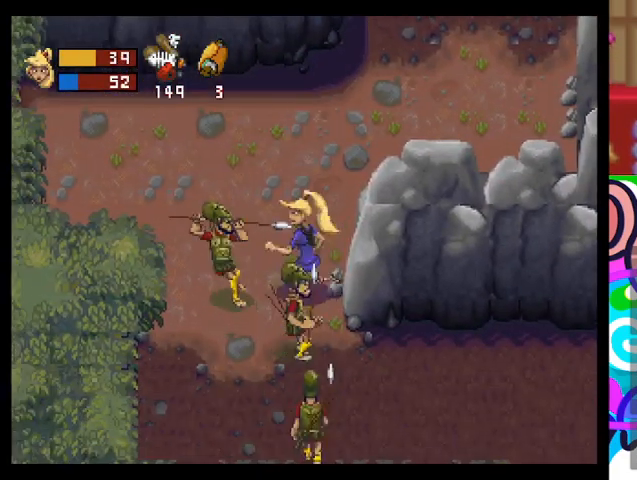
{"buttons": [], "left_stick": "up-left", "events": [[33, "left_stick", "up-left"], [167, "left_stick", "up"], [500, "left_stick", "up-left"]]}
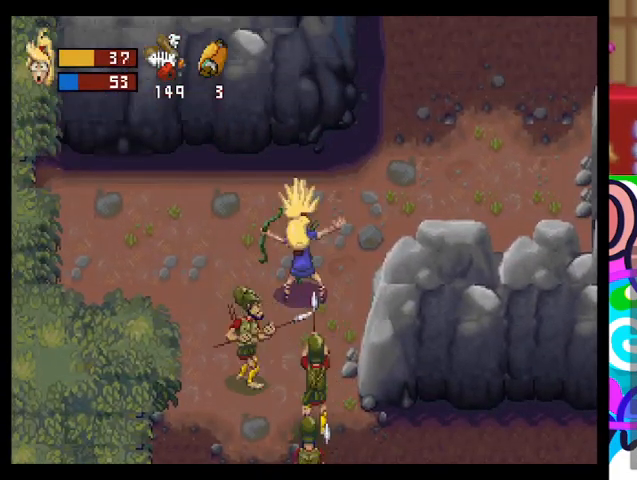
{"buttons": [], "left_stick": "left", "events": [[433, "left_stick", "left"]]}
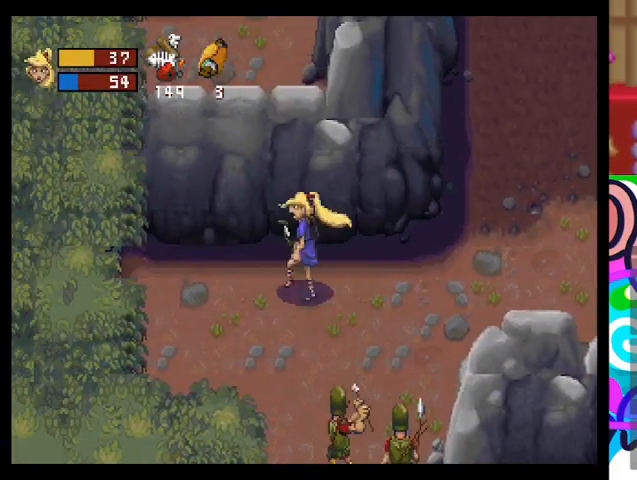
{"buttons": [], "left_stick": "center", "events": [[100, "left_stick", "down"], [167, "CROSS", "down"], [233, "CROSS", "up"], [367, "left_stick", "center"]]}
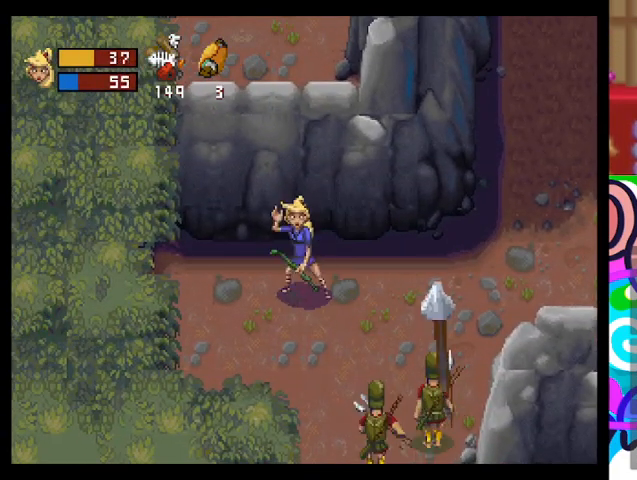
{"buttons": [], "left_stick": "center", "events": [[100, "CROSS", "down"], [200, "CROSS", "up"], [333, "CROSS", "down"], [400, "CROSS", "up"]]}
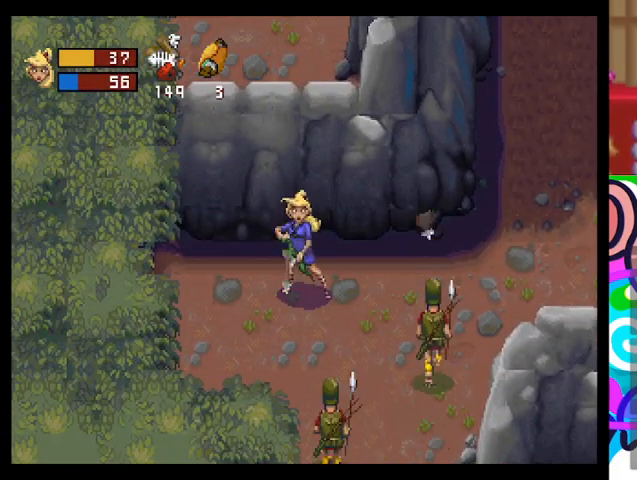
{"buttons": [], "left_stick": "left", "events": [[367, "left_stick", "left"]]}
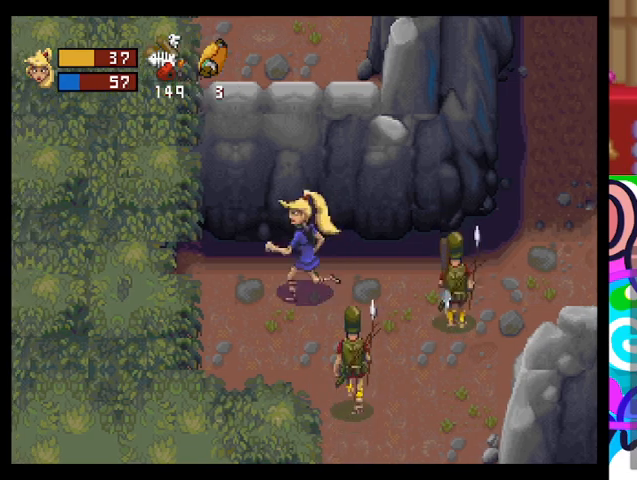
{"buttons": [], "left_stick": "down-right", "events": [[300, "left_stick", "down-right"], [367, "CROSS", "down"], [467, "CROSS", "up"]]}
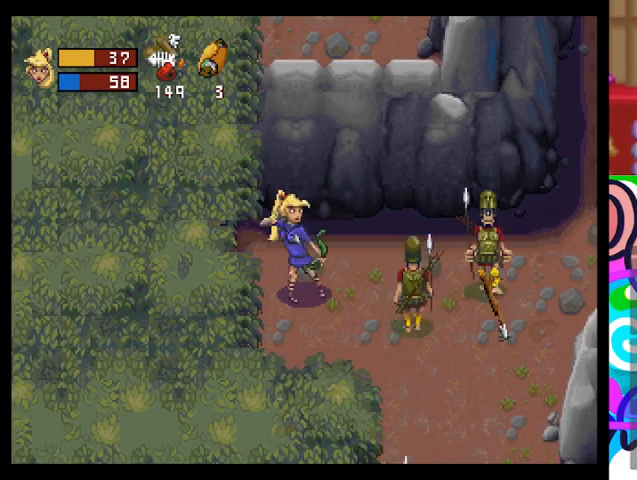
{"buttons": [], "left_stick": "down-right", "events": []}
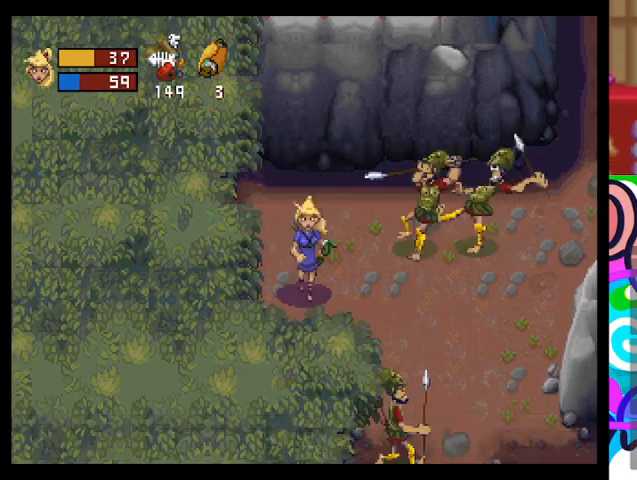
{"buttons": ["TRIANGLE"], "left_stick": "down-right", "events": [[333, "TRIANGLE", "down"]]}
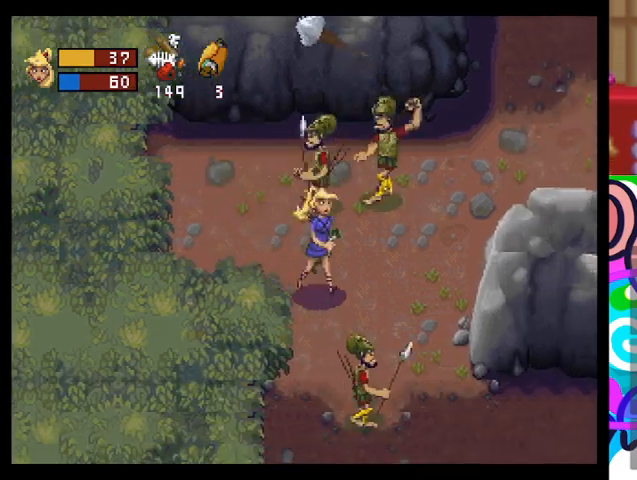
{"buttons": ["TRIANGLE"], "left_stick": "down-right", "events": []}
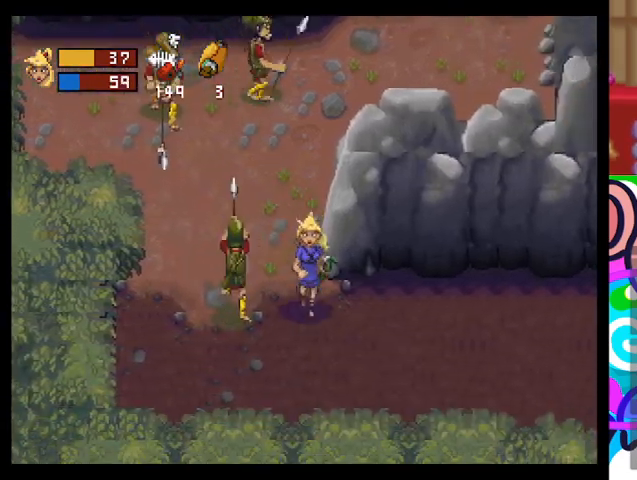
{"buttons": ["TRIANGLE"], "left_stick": "down-right", "events": []}
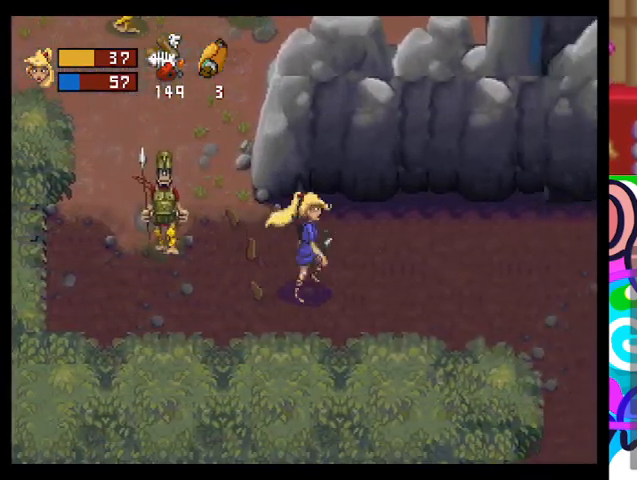
{"buttons": ["TRIANGLE"], "left_stick": "down-right", "events": []}
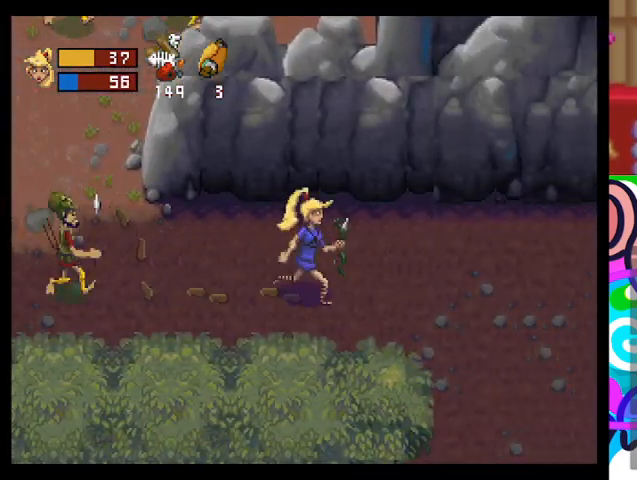
{"buttons": ["TRIANGLE"], "left_stick": "down-right", "events": []}